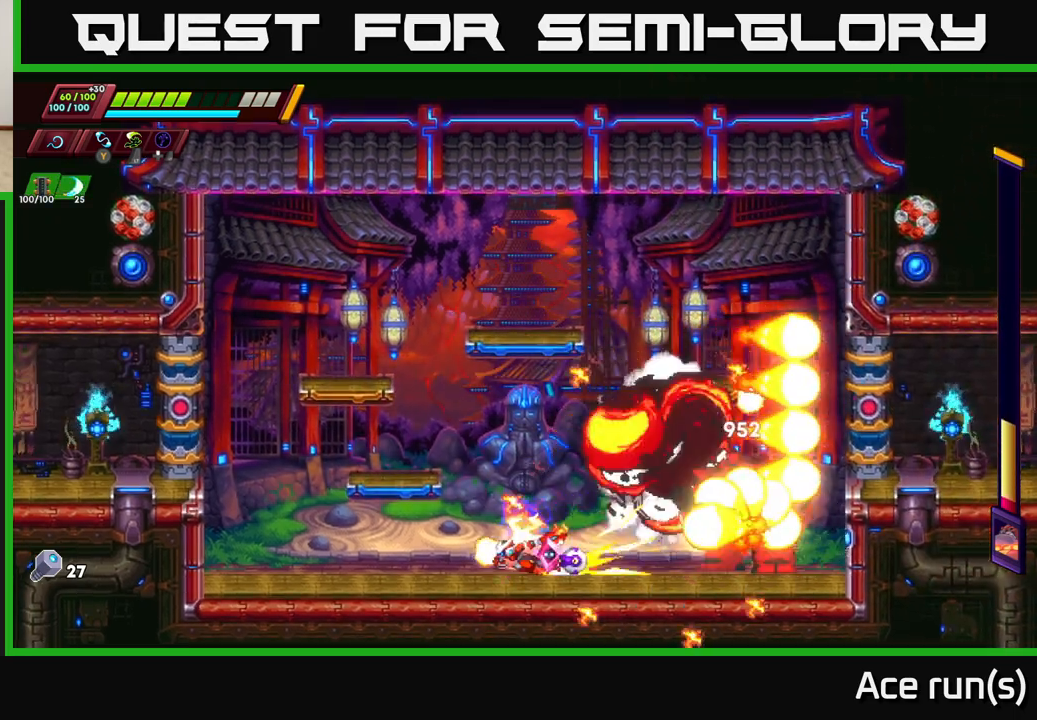
Gameplay with a controller (Xbox layout); each line is a JSON object with the inputs held at the frame after it. "events" lists button and stick changes between this image and that frame as [ms after this image, input, new state], when the widget could be followed in between.
{"buttons": ["R2"], "left_stick": "left", "right_stick": "center", "events": [[133, "R2", "up"], [233, "left_stick", "right"], [250, "R2", "down"], [300, "X", "down"], [367, "R2", "up"], [383, "left_stick", "left"], [450, "X", "up"], [500, "R2", "down"]]}
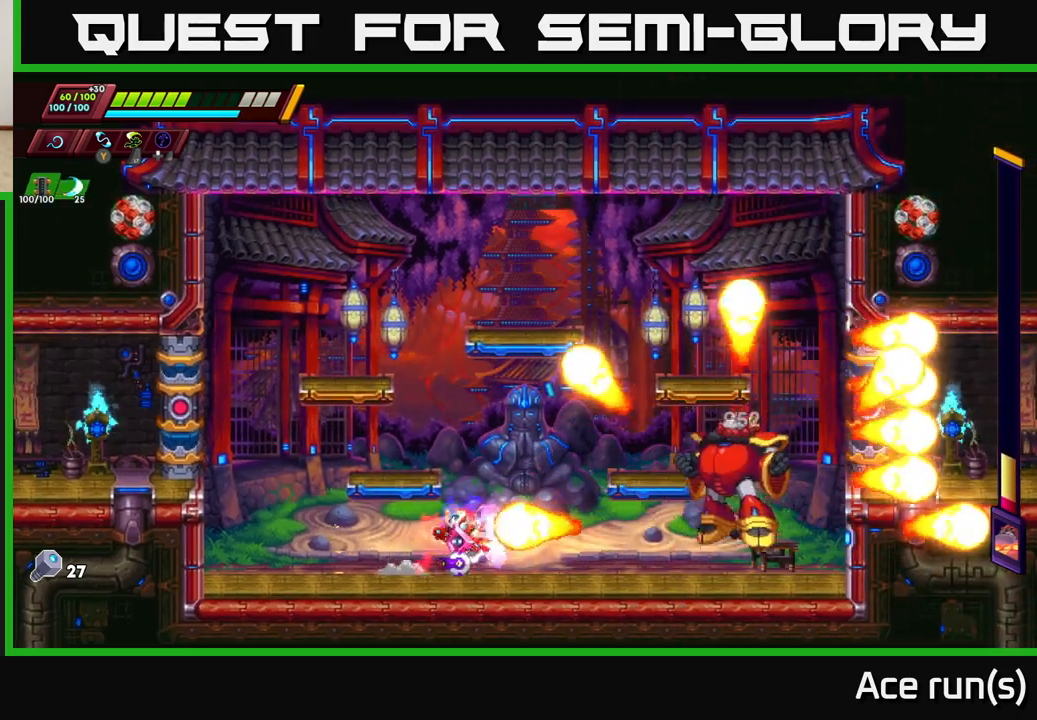
{"buttons": ["X"], "left_stick": "center", "right_stick": "center", "events": [[17, "A", "down"], [233, "left_stick", "right"], [383, "A", "up"], [383, "R2", "up"], [417, "X", "down"], [500, "left_stick", "center"]]}
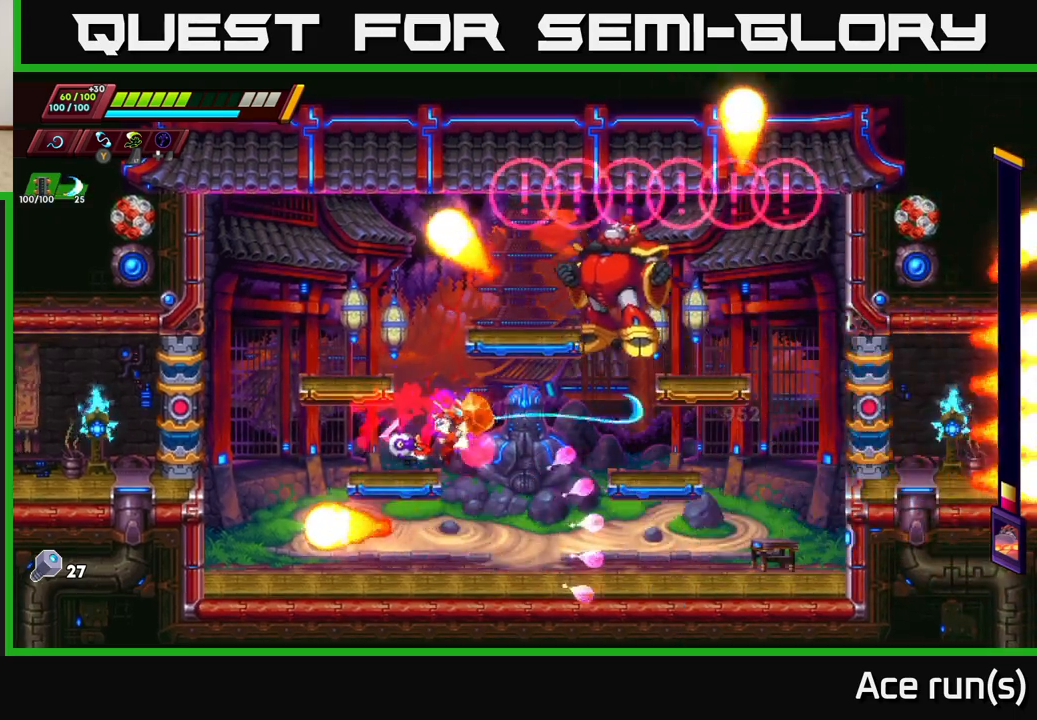
{"buttons": ["R2"], "left_stick": "right", "right_stick": "center", "events": [[50, "X", "up"], [117, "left_stick", "right"], [433, "R2", "down"]]}
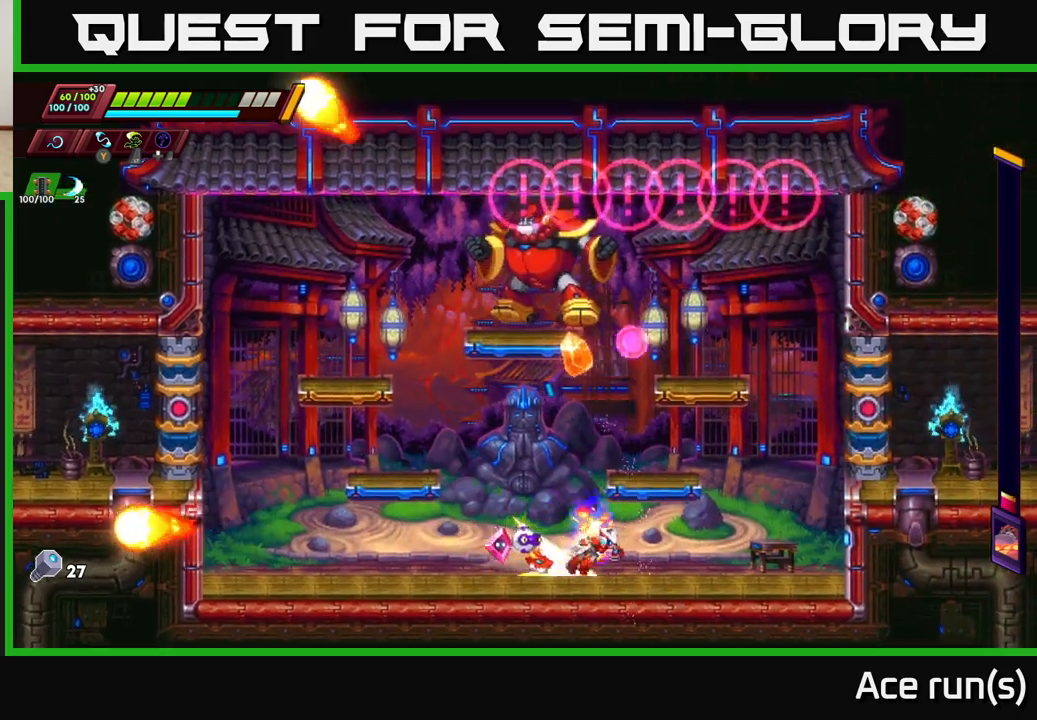
{"buttons": ["R2"], "left_stick": "left", "right_stick": "center", "events": [[33, "R2", "up"], [83, "left_stick", "left"], [233, "R2", "down"]]}
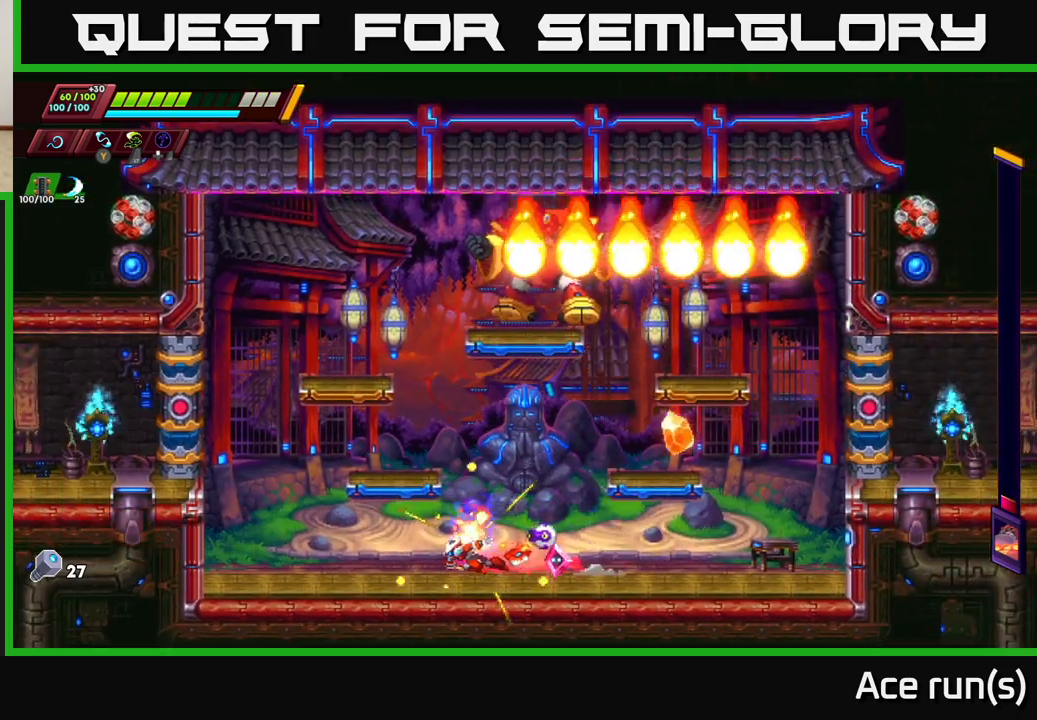
{"buttons": ["A", "R2"], "left_stick": "center", "right_stick": "center", "events": [[300, "R2", "up"], [350, "left_stick", "right"], [383, "A", "down"], [383, "R2", "down"], [483, "left_stick", "center"]]}
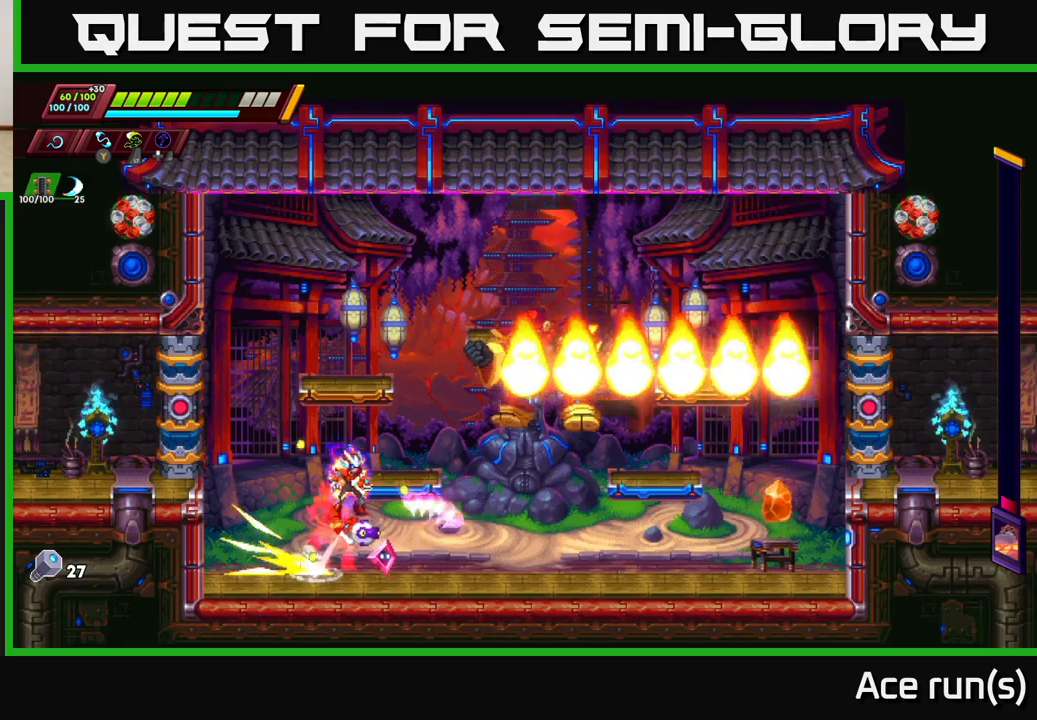
{"buttons": [], "left_stick": "up-left", "right_stick": "center", "events": [[67, "X", "down"], [100, "left_stick", "up-right"], [150, "R2", "up"], [167, "A", "up"], [183, "X", "up"], [217, "left_stick", "up-left"]]}
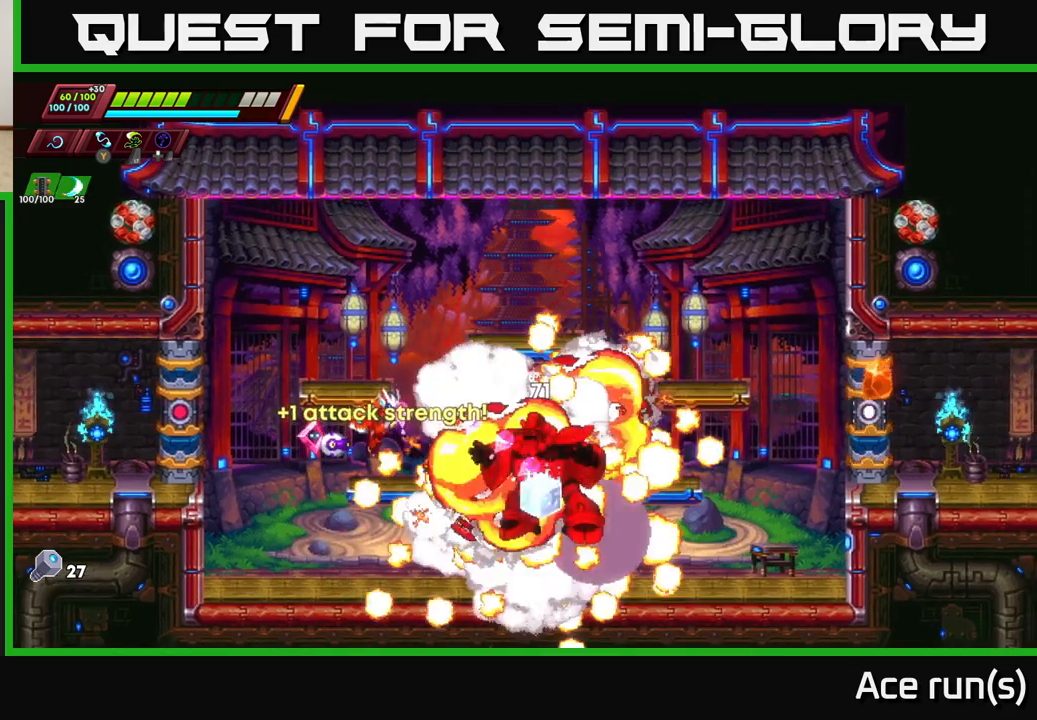
{"buttons": [], "left_stick": "center", "right_stick": "center", "events": [[283, "left_stick", "right"], [317, "X", "down"], [417, "left_stick", "center"], [467, "X", "up"]]}
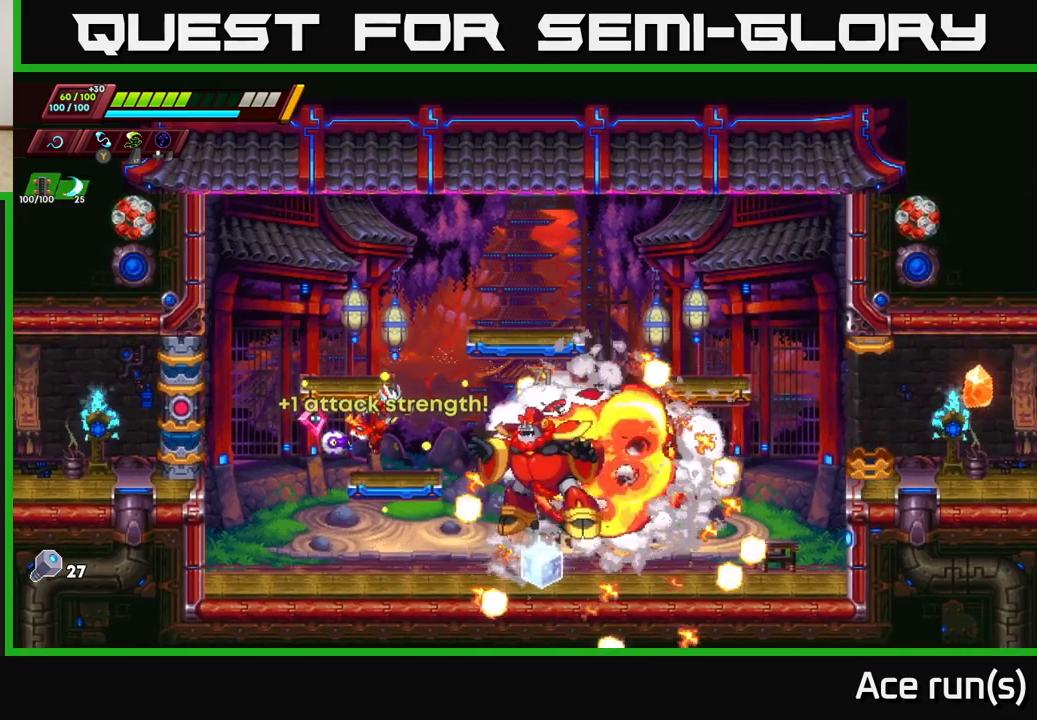
{"buttons": [], "left_stick": "center", "right_stick": "center", "events": []}
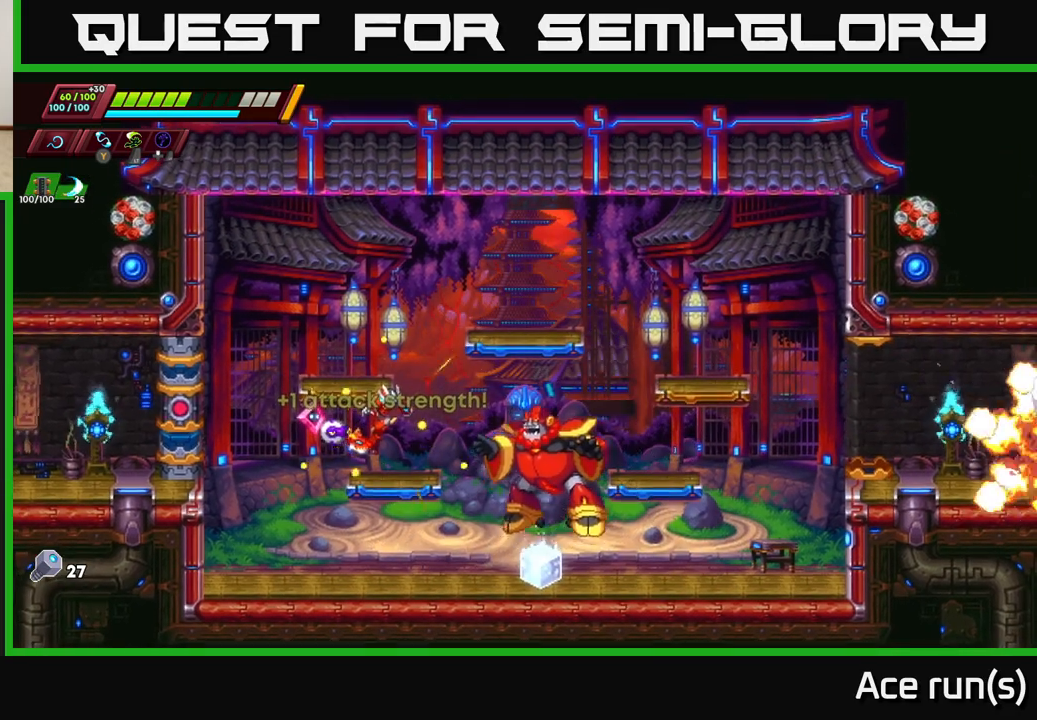
{"buttons": [], "left_stick": "center", "right_stick": "center", "events": []}
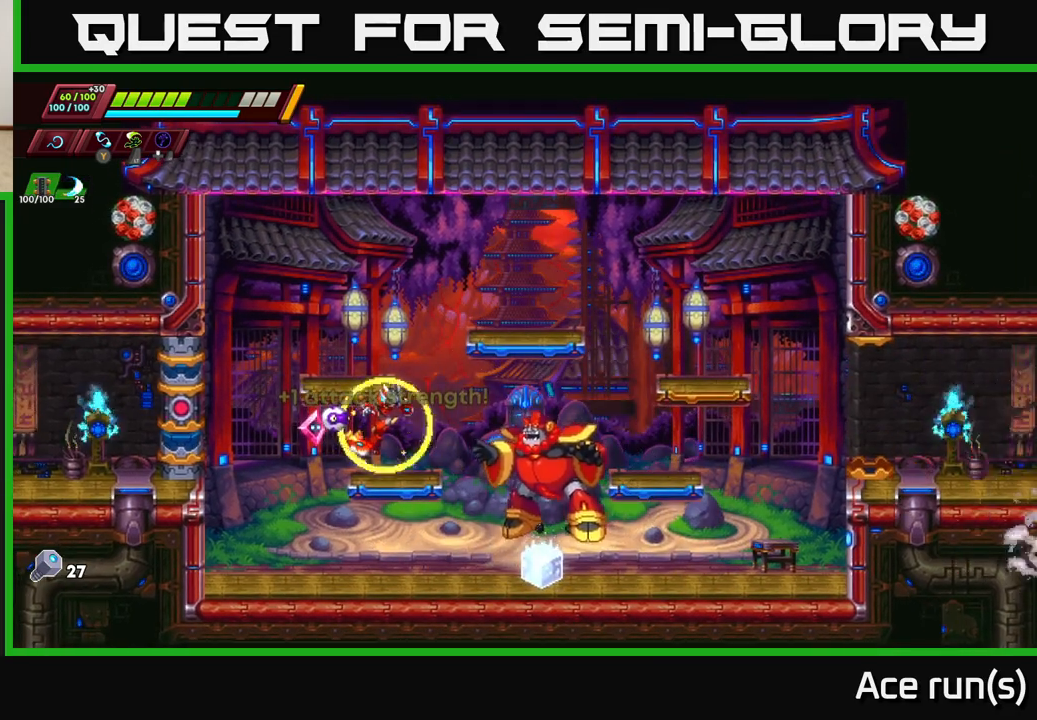
{"buttons": [], "left_stick": "center", "right_stick": "center", "events": []}
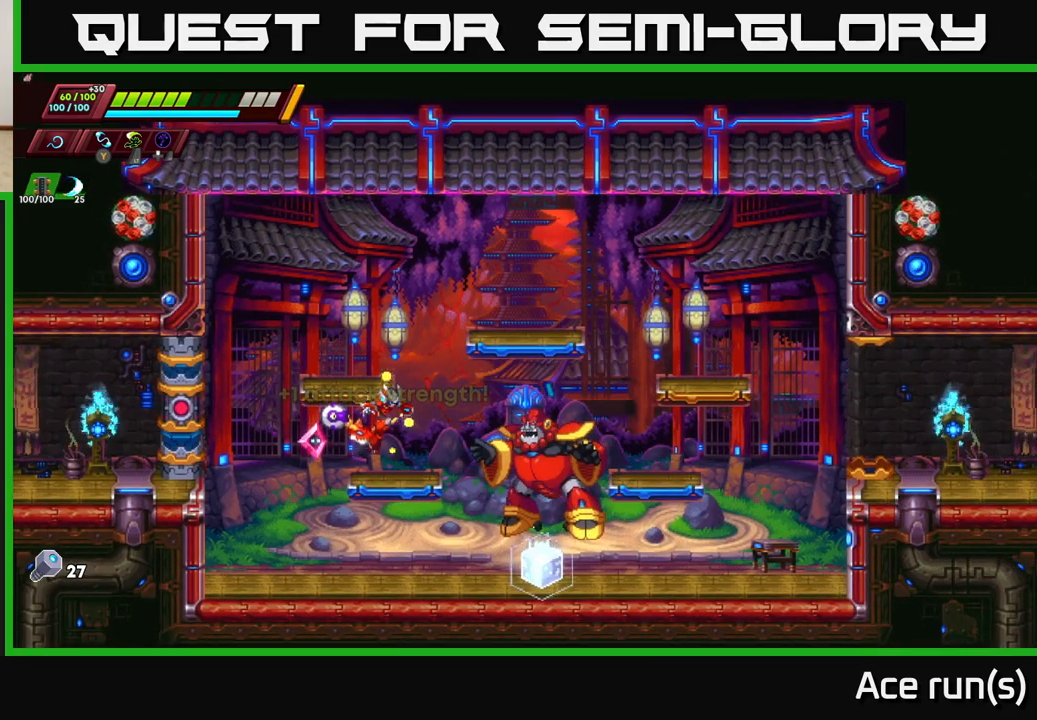
{"buttons": [], "left_stick": "center", "right_stick": "center", "events": []}
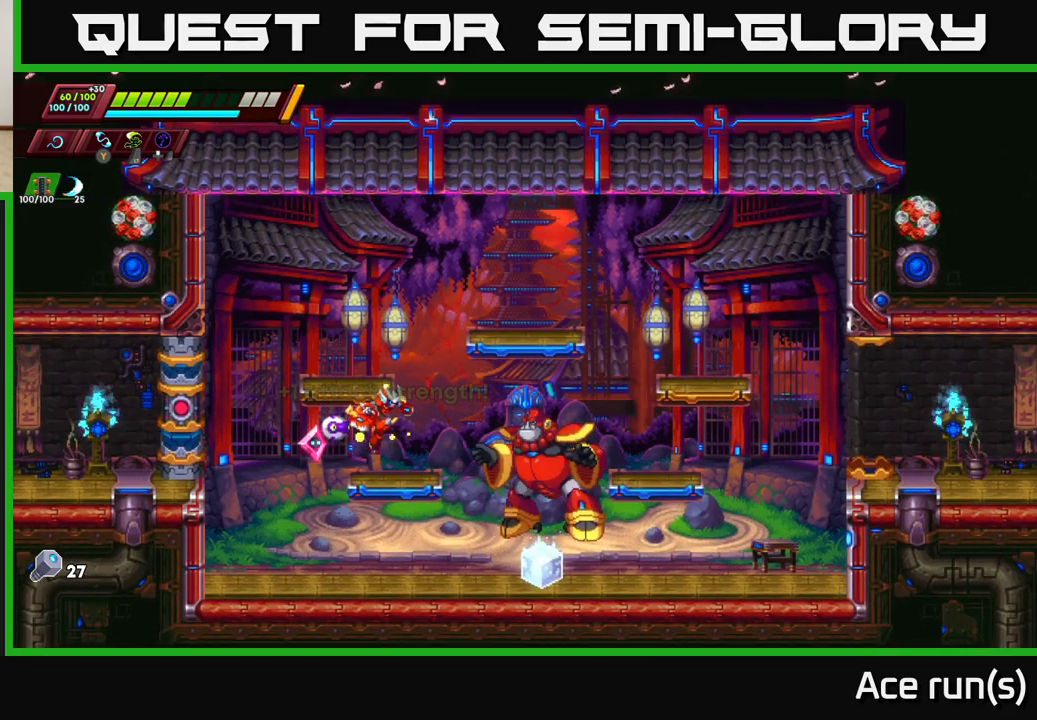
{"buttons": [], "left_stick": "right", "right_stick": "center", "events": [[133, "left_stick", "right"]]}
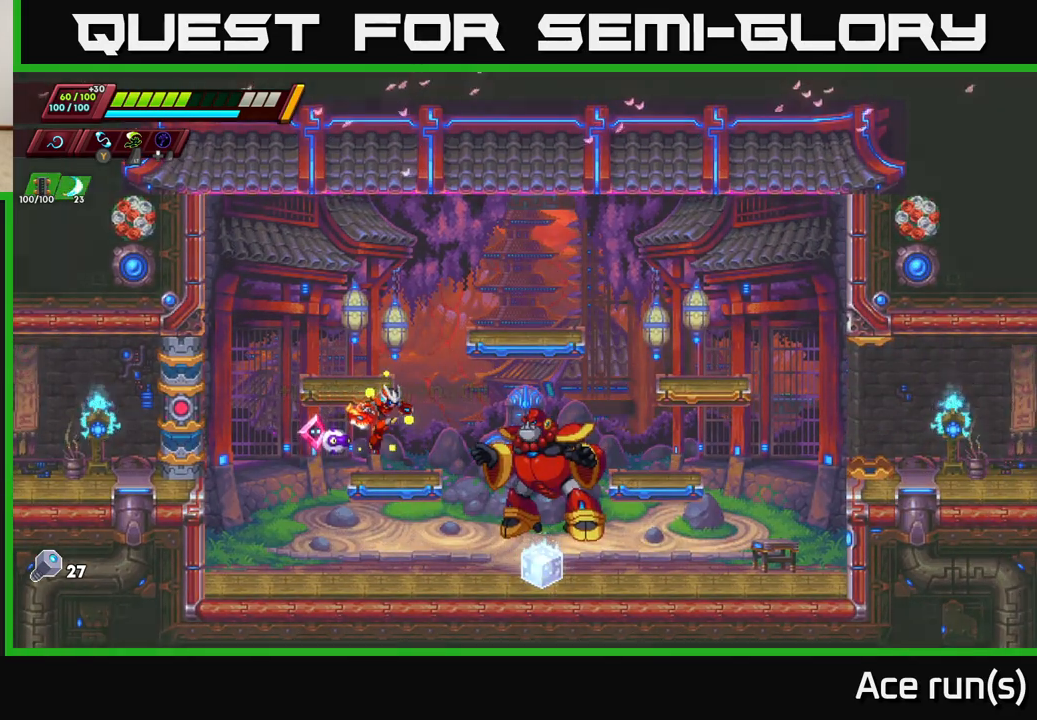
{"buttons": [], "left_stick": "right", "right_stick": "center", "events": [[50, "left_stick", "center"], [283, "left_stick", "right"]]}
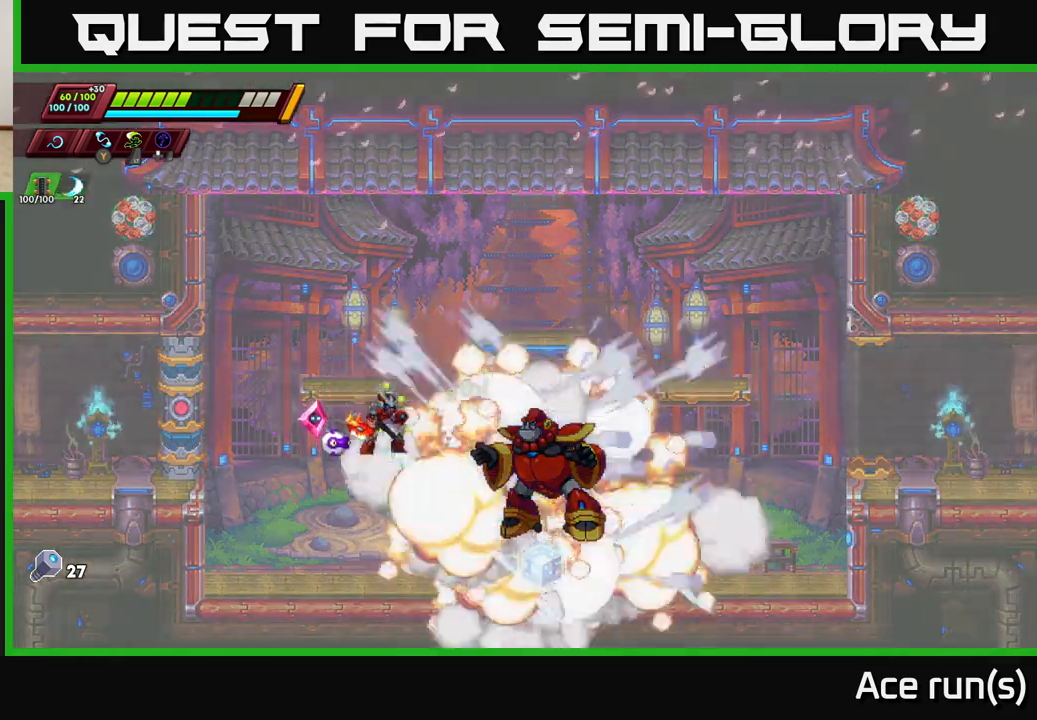
{"buttons": [], "left_stick": "center", "right_stick": "center", "events": [[383, "left_stick", "center"]]}
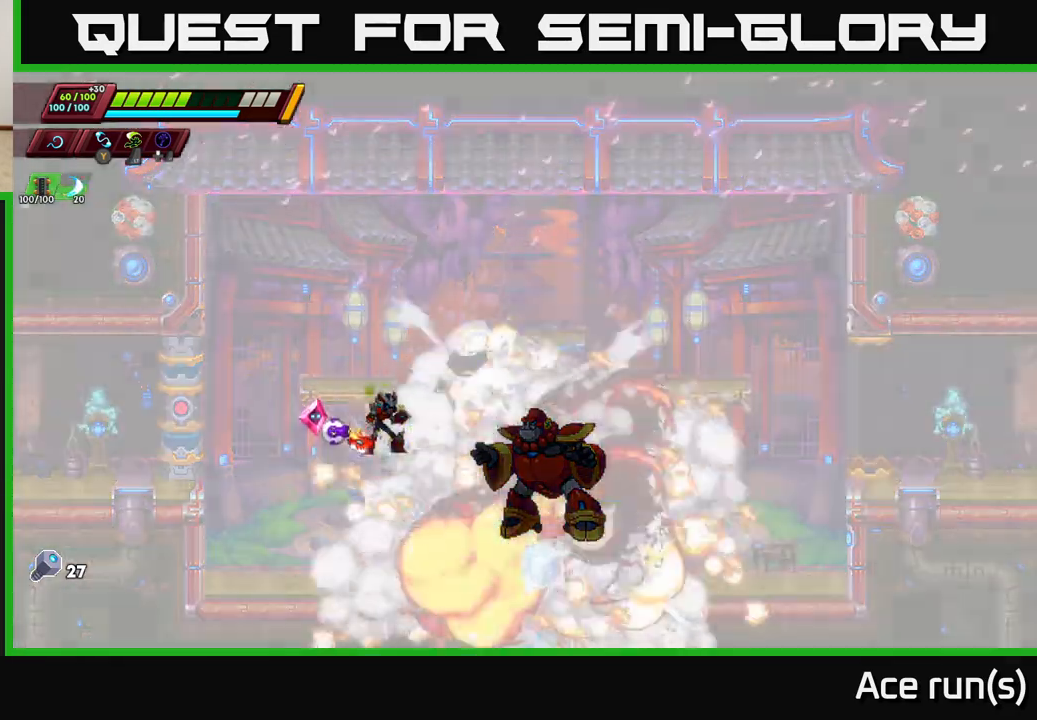
{"buttons": [], "left_stick": "center", "right_stick": "center", "events": []}
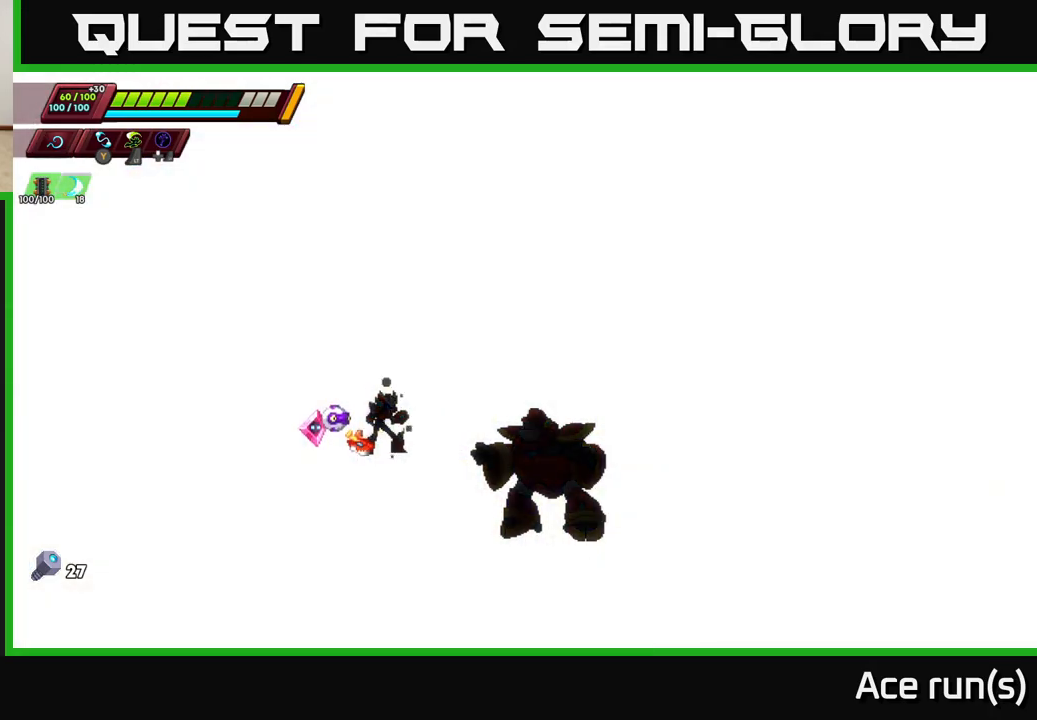
{"buttons": [], "left_stick": "center", "right_stick": "center", "events": []}
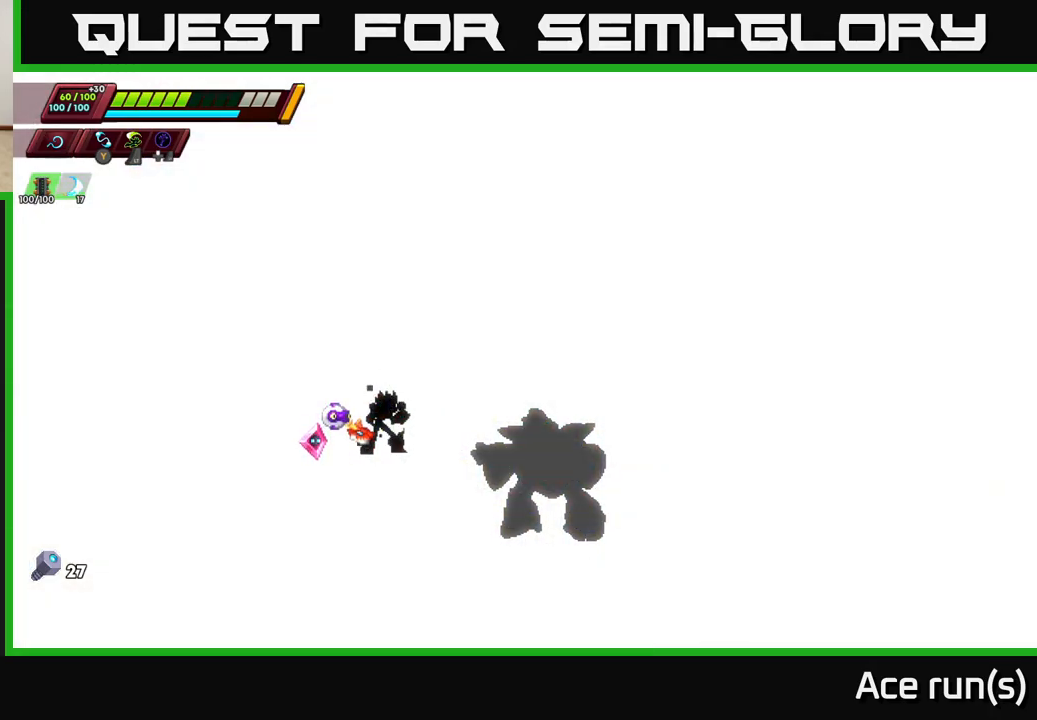
{"buttons": [], "left_stick": "center", "right_stick": "center", "events": []}
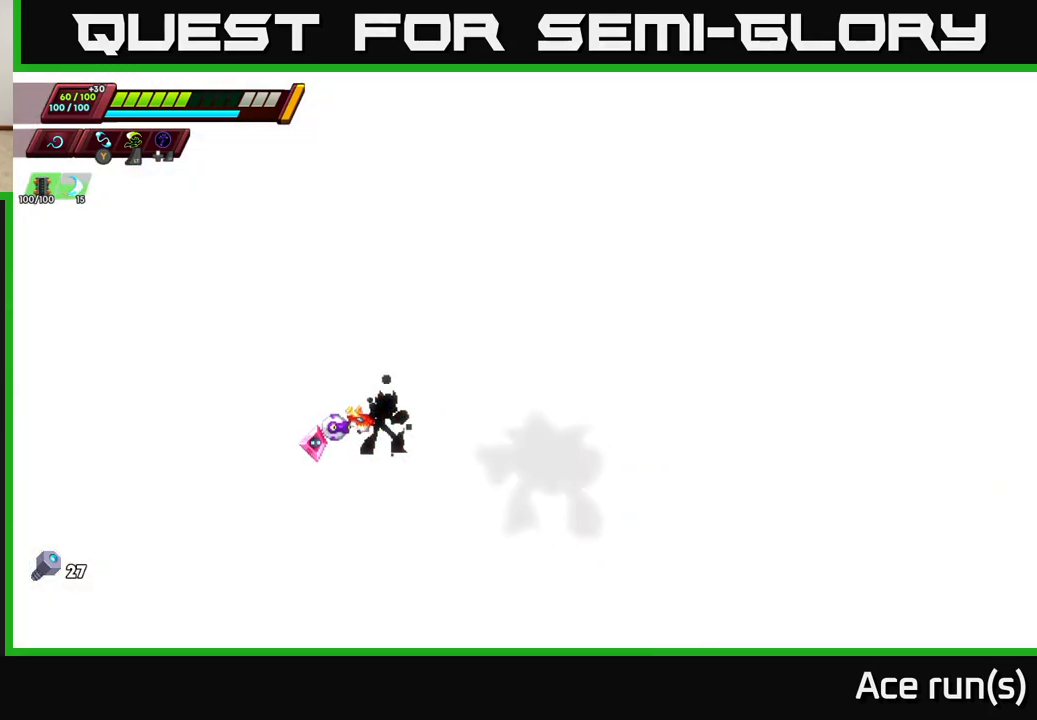
{"buttons": [], "left_stick": "center", "right_stick": "center", "events": []}
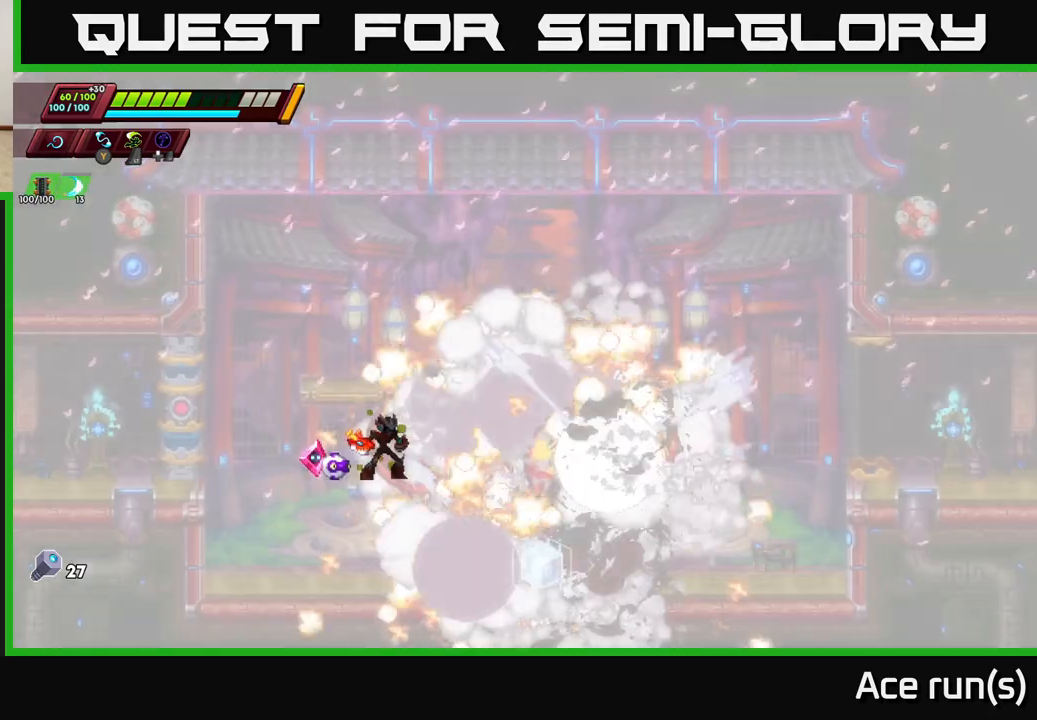
{"buttons": ["R2"], "left_stick": "right", "right_stick": "center", "events": [[350, "left_stick", "right"], [483, "R2", "down"]]}
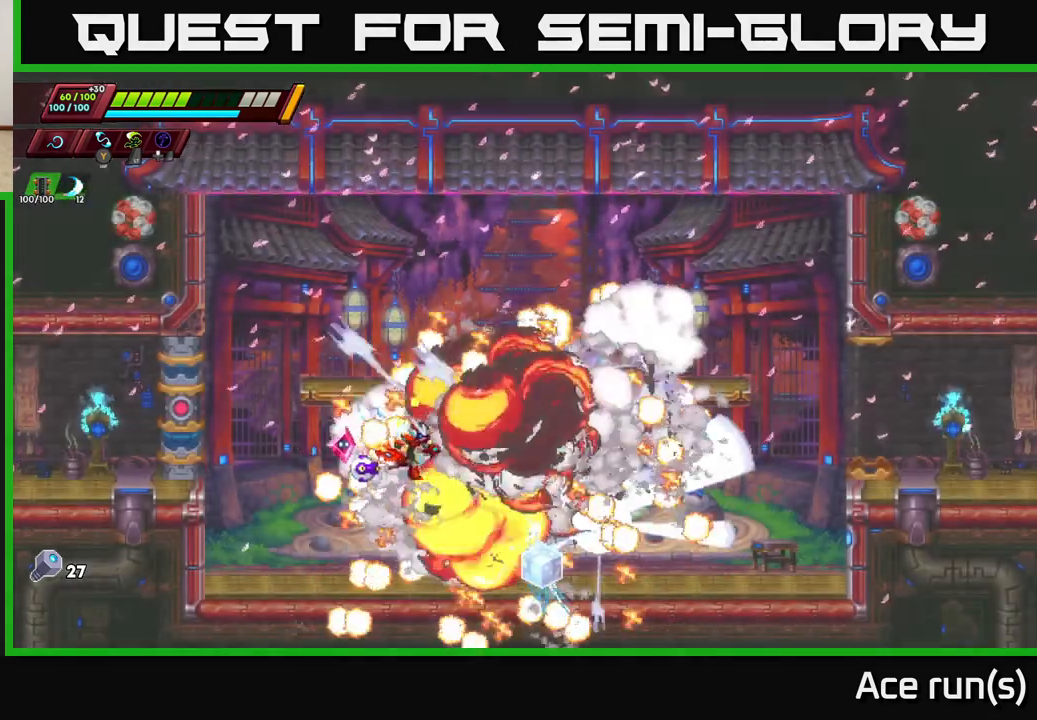
{"buttons": [], "left_stick": "center", "right_stick": "center", "events": [[250, "R2", "up"], [350, "left_stick", "center"]]}
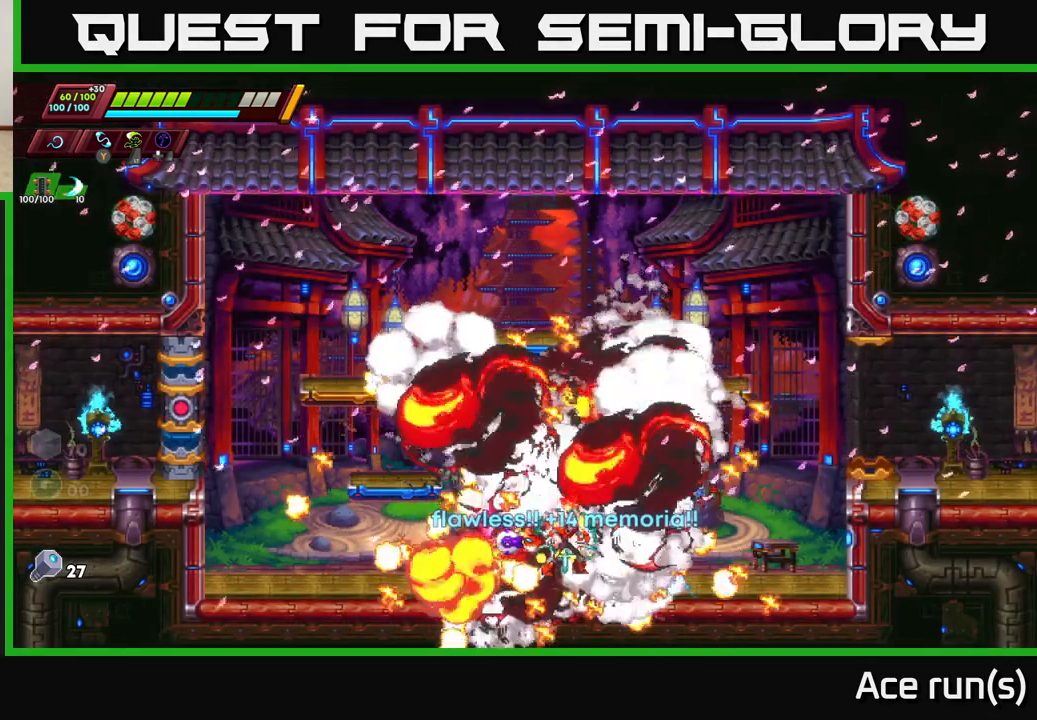
{"buttons": ["A", "R2"], "left_stick": "right", "right_stick": "center", "events": [[33, "left_stick", "left"], [150, "R2", "down"], [167, "left_stick", "right"], [217, "A", "down"]]}
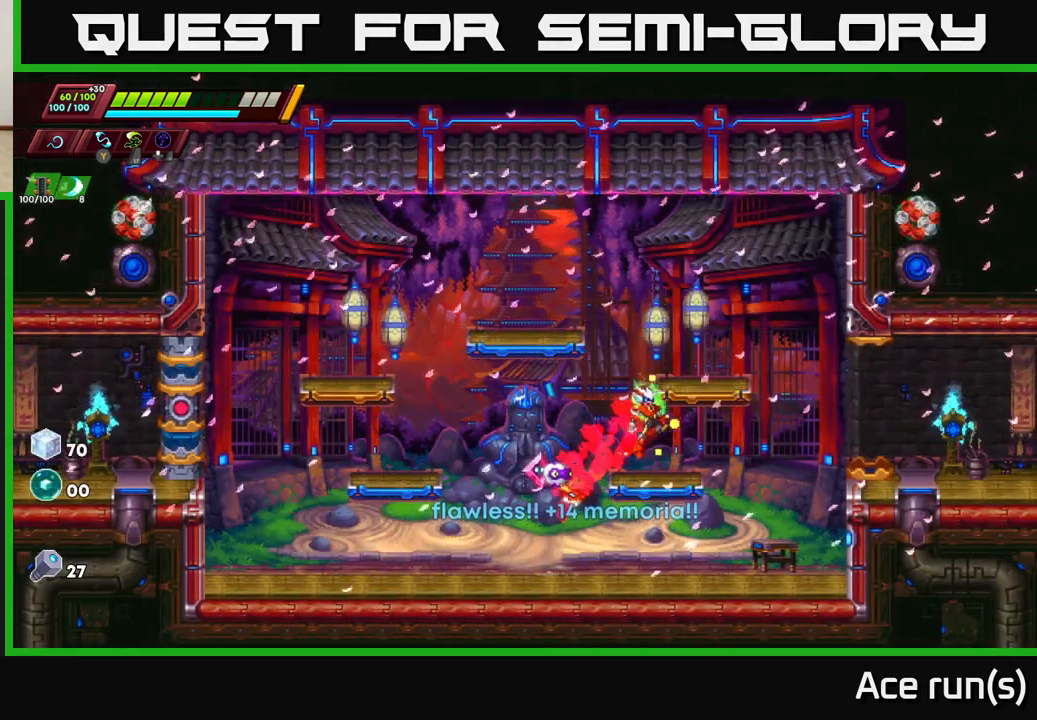
{"buttons": [], "left_stick": "right", "right_stick": "center", "events": [[67, "A", "up"], [83, "R2", "up"], [167, "left_stick", "left"], [267, "left_stick", "right"]]}
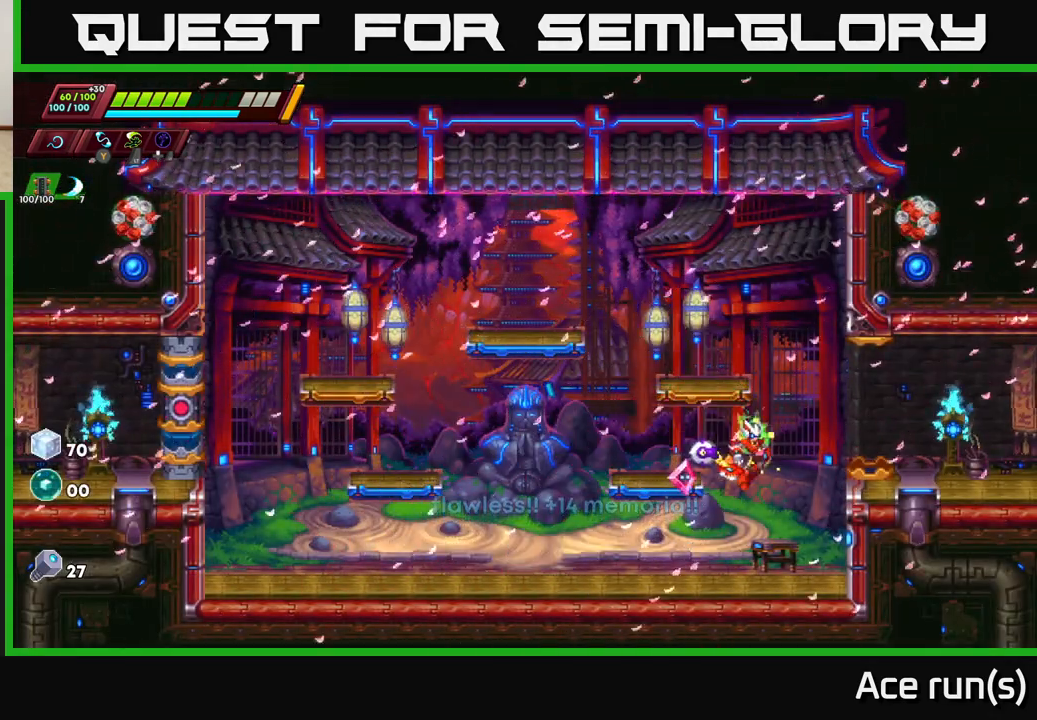
{"buttons": [], "left_stick": "left", "right_stick": "center", "events": [[33, "A", "down"], [50, "R2", "down"], [300, "A", "up"], [317, "R2", "up"], [350, "left_stick", "left"]]}
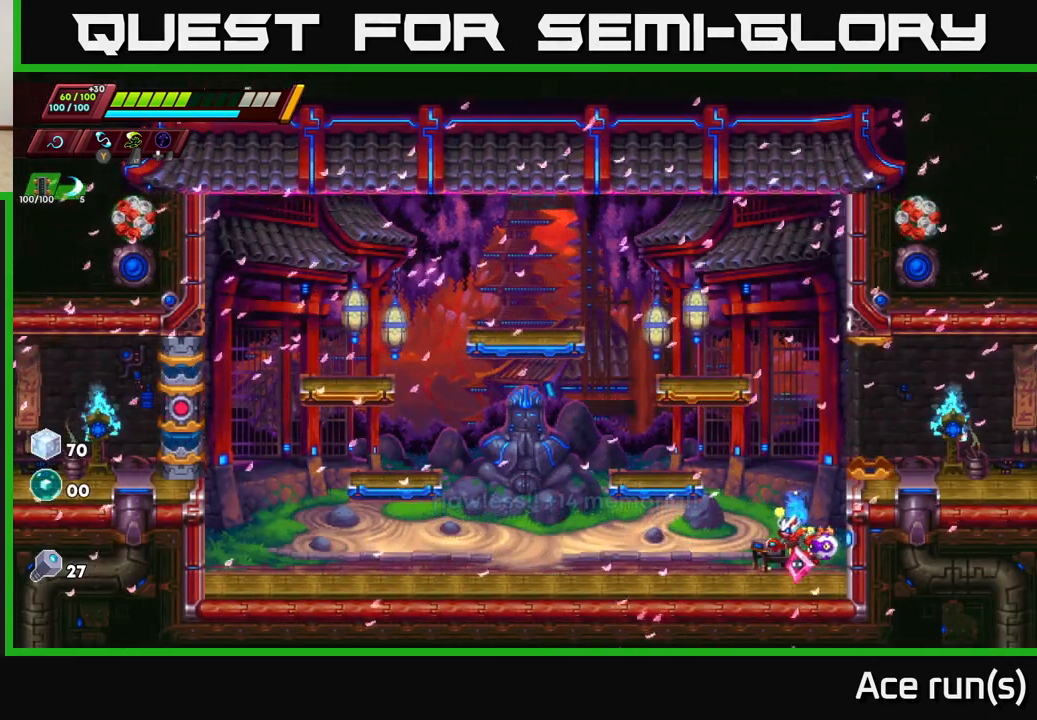
{"buttons": ["A", "R2"], "left_stick": "right", "right_stick": "center", "events": [[283, "left_stick", "center"], [400, "left_stick", "right"], [450, "R2", "down"], [483, "A", "down"]]}
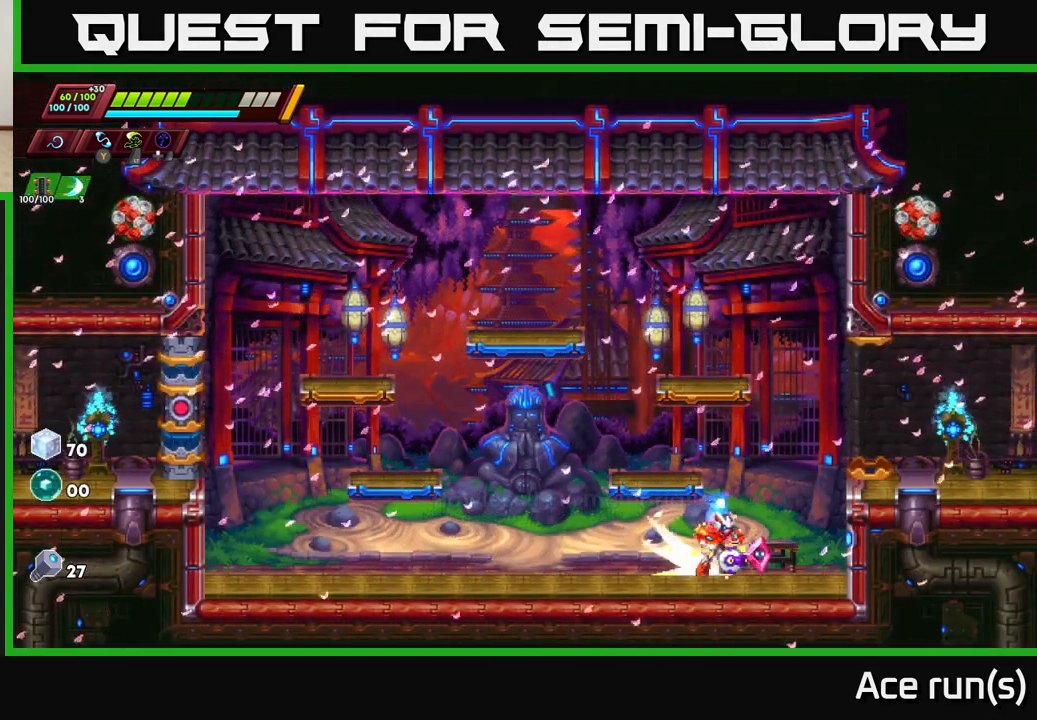
{"buttons": [], "left_stick": "right", "right_stick": "center", "events": [[283, "A", "up"], [333, "R2", "up"]]}
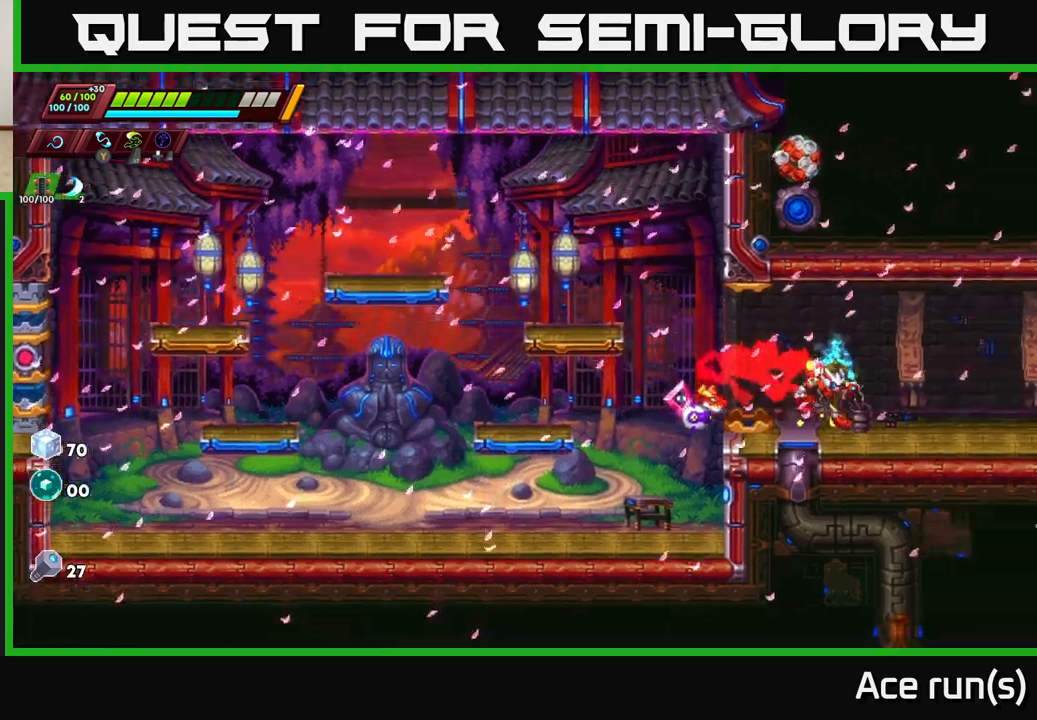
{"buttons": ["R2"], "left_stick": "right", "right_stick": "center", "events": [[17, "R2", "down"], [167, "R2", "up"], [250, "R2", "down"], [400, "R2", "up"], [483, "R2", "down"]]}